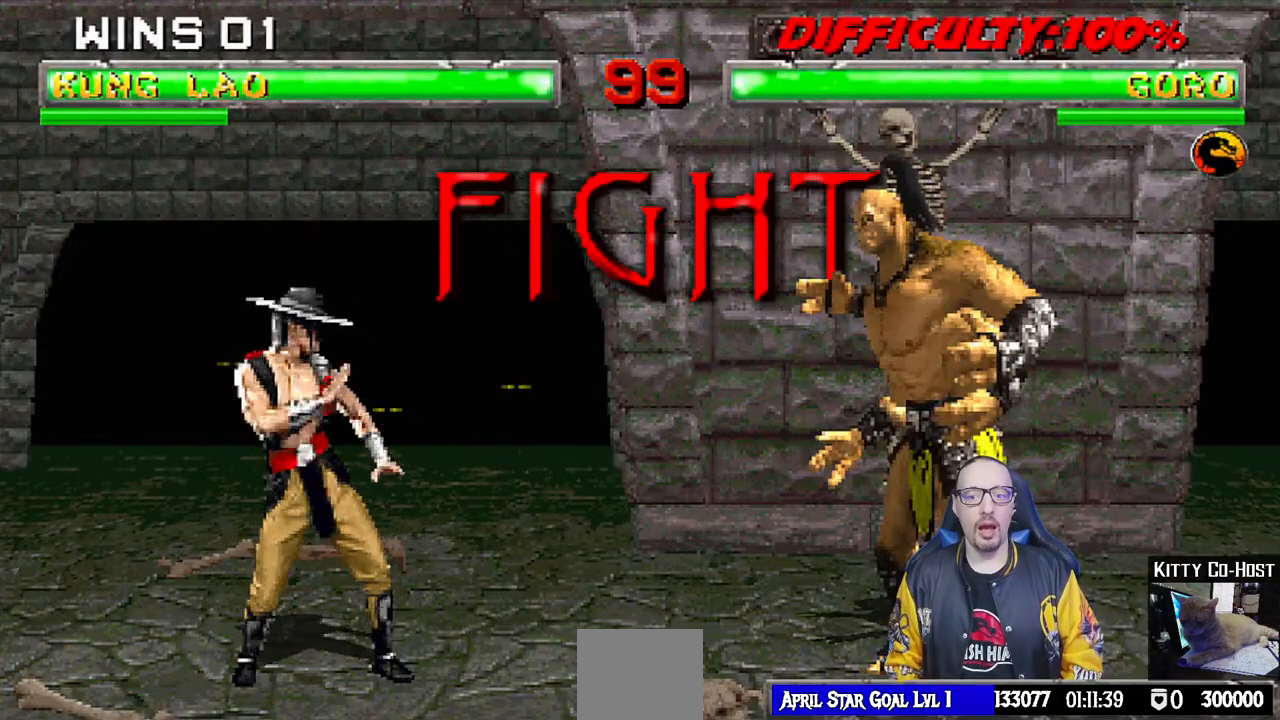
Gameplay with a controller (PlayStation layout); each line is a JSON object with the inputs held at the frame after it (dt_ms = milliseconds from this image to that frame). "events" lists button and stick changes between this image and that frame as [ms after this image, input, new state], when the widget could be followed in between.
{"dt_ms": 500, "buttons": ["L1", "DPAD_UP", "DPAD_RIGHT"], "left_stick": "center", "right_stick": "center", "events": [[417, "L1", "down"], [433, "DPAD_RIGHT", "down"], [483, "DPAD_UP", "down"]]}
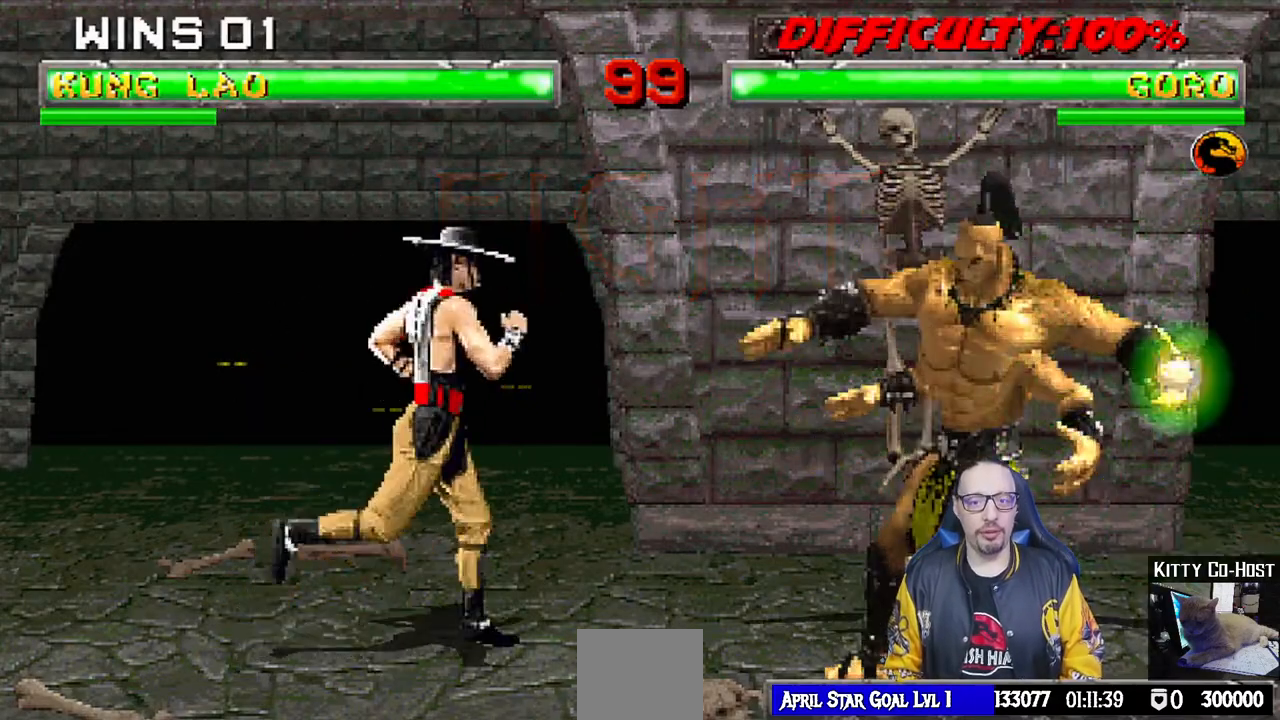
{"dt_ms": 1000, "buttons": ["L1", "DPAD_LEFT"], "left_stick": "center", "right_stick": "center"}
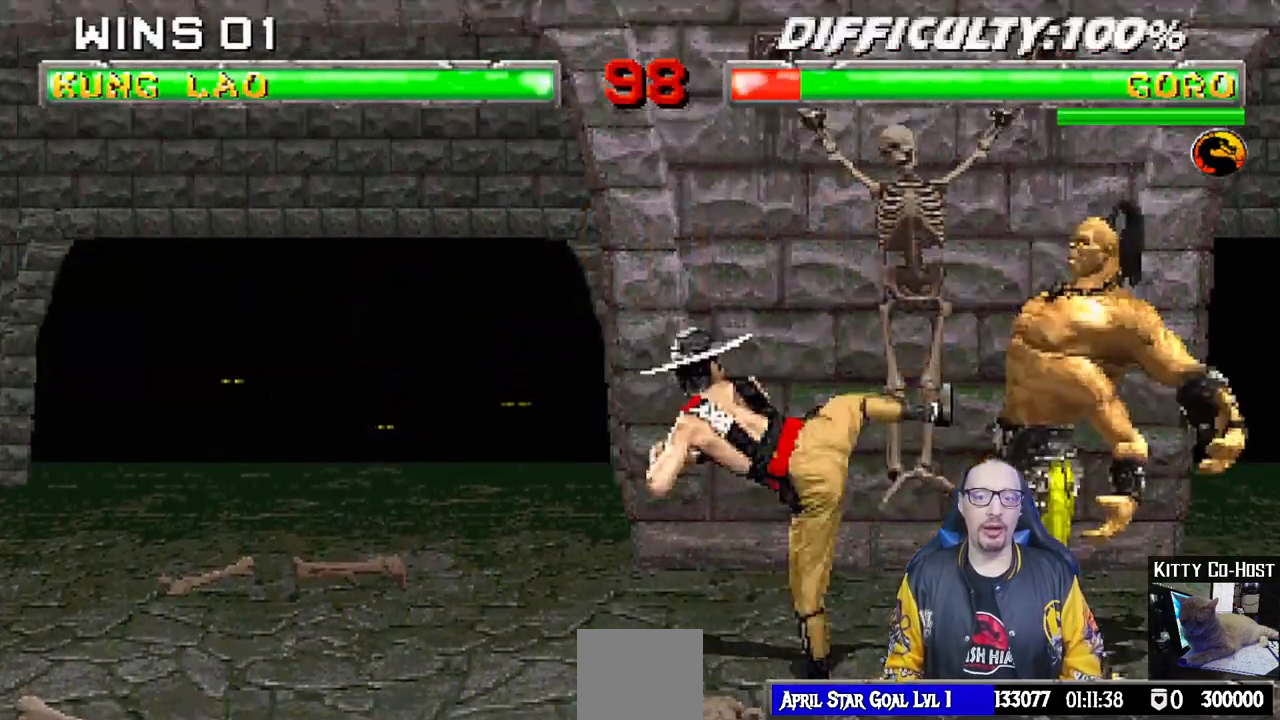
{"dt_ms": 1000, "buttons": ["L1"], "left_stick": "down", "right_stick": "center"}
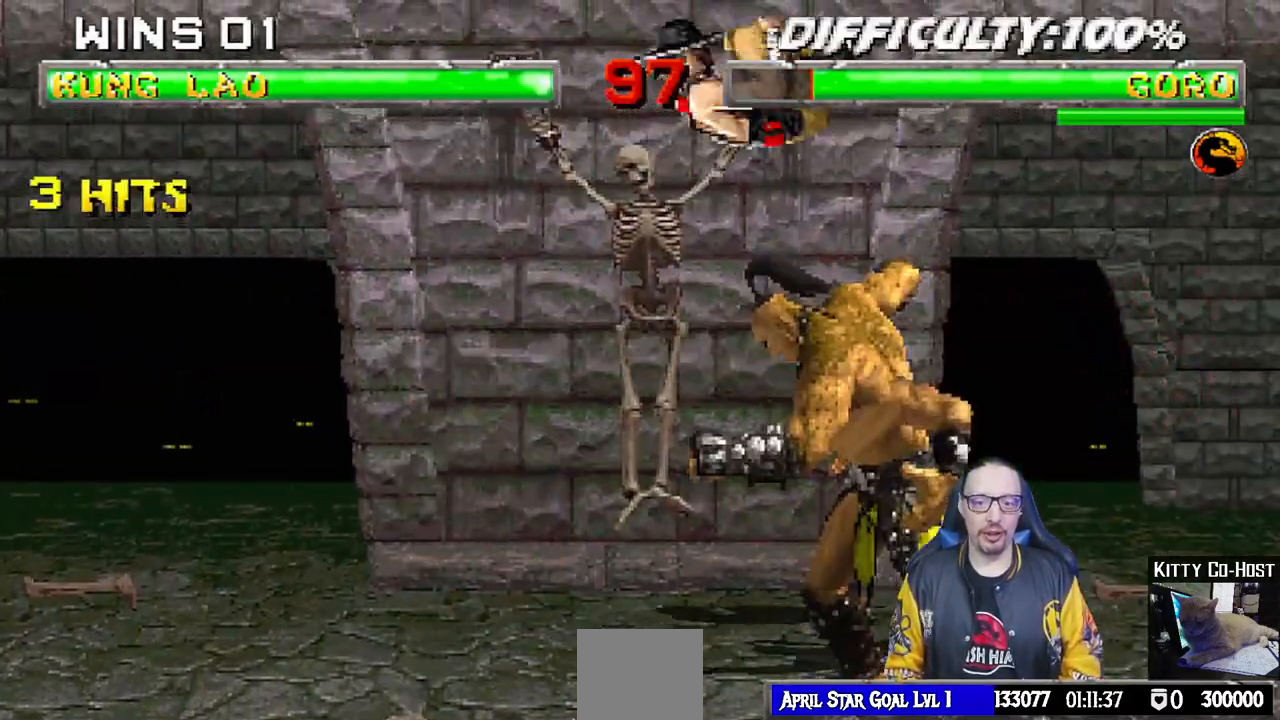
{"dt_ms": 500, "buttons": ["CIRCLE", "TRIANGLE", "L1", "DPAD_LEFT"], "left_stick": "center", "right_stick": "down", "events": [[33, "left_stick", "center"], [50, "DPAD_LEFT", "down"], [50, "SQUARE", "down"], [133, "SQUARE", "up"], [150, "left_stick", "down"], [200, "TRIANGLE", "down"], [217, "CIRCLE", "down"], [283, "TRIANGLE", "up"], [300, "CIRCLE", "up"], [350, "CIRCLE", "down"], [350, "TRIANGLE", "down"], [400, "left_stick", "center"], [433, "CIRCLE", "up"], [433, "TRIANGLE", "up"], [500, "CIRCLE", "down"], [500, "TRIANGLE", "down"], [500, "right_stick", "down"]]}